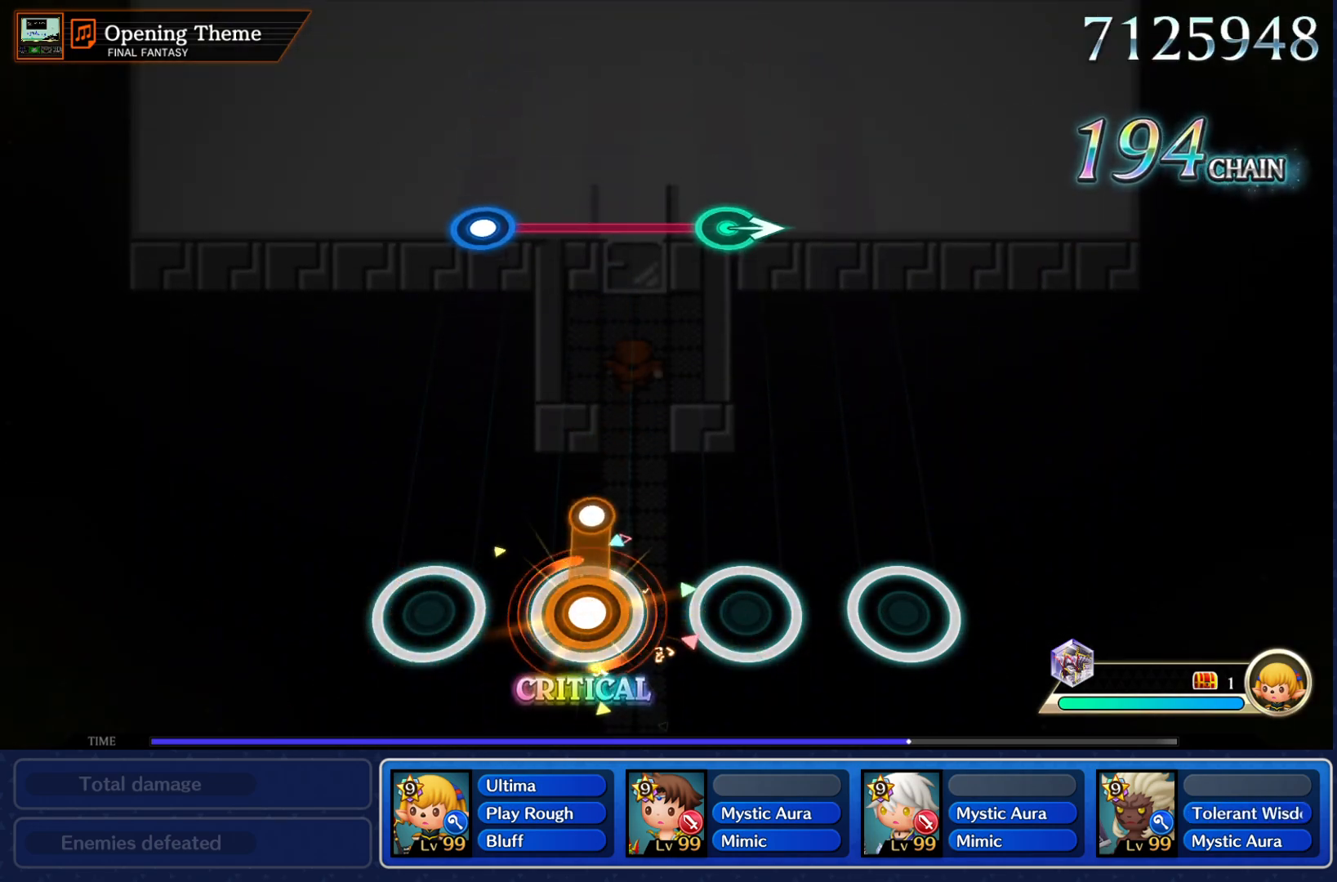
Gameplay with a controller (PlayStation layout); each line is a JSON object with the inputs held at the frame after it. "events" lists button and stick changes between this image and that frame as [ms after this image, input, new state], when the widget could be followed in between. Not read: L3 R3.
{"buttons": [], "left_stick": "center", "right_stick": "center", "events": [[134, "CROSS", "up"]]}
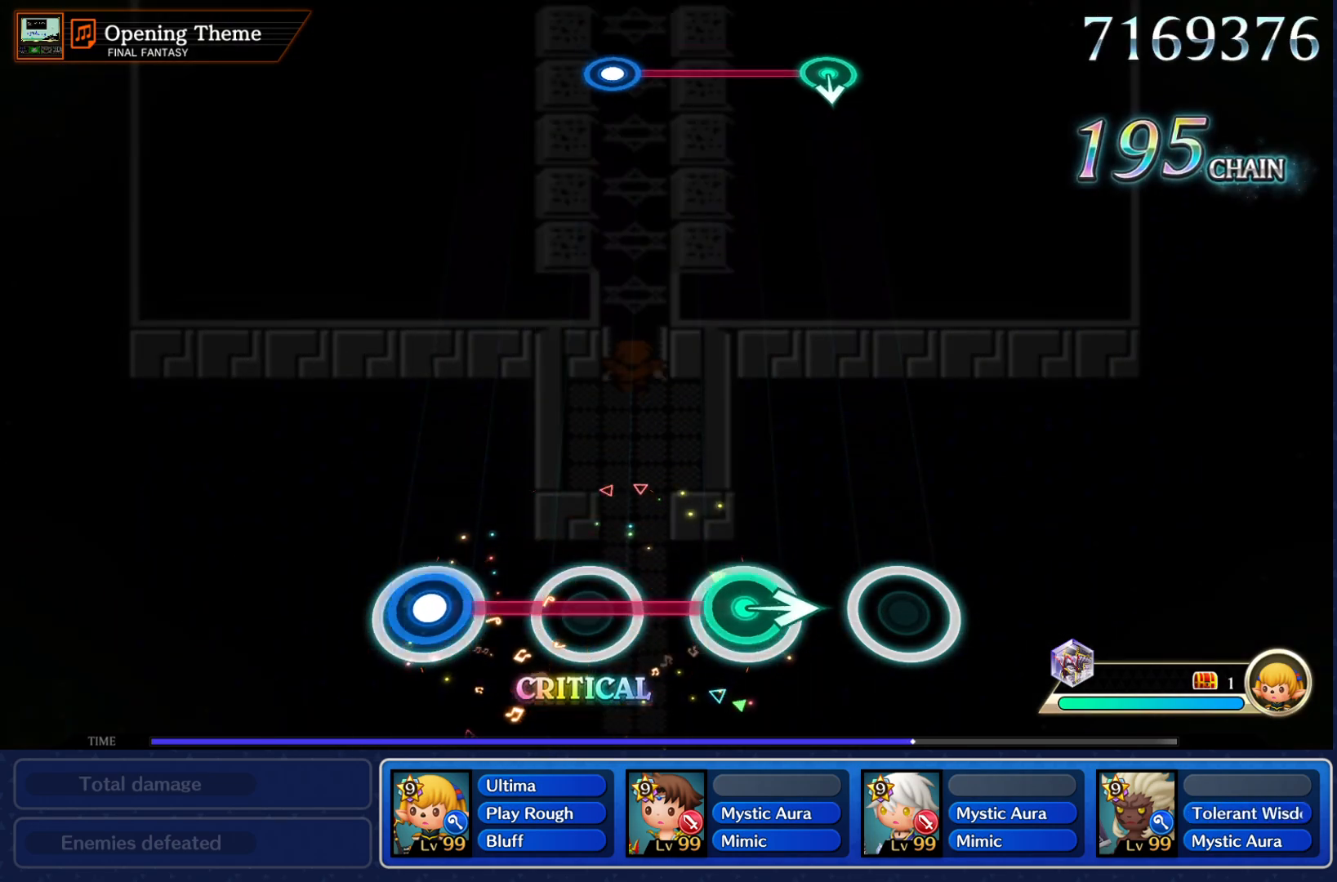
{"buttons": [], "left_stick": "center", "right_stick": "center", "events": [[33, "CROSS", "down"], [33, "left_stick", "right"], [133, "CROSS", "up"], [167, "left_stick", "center"]]}
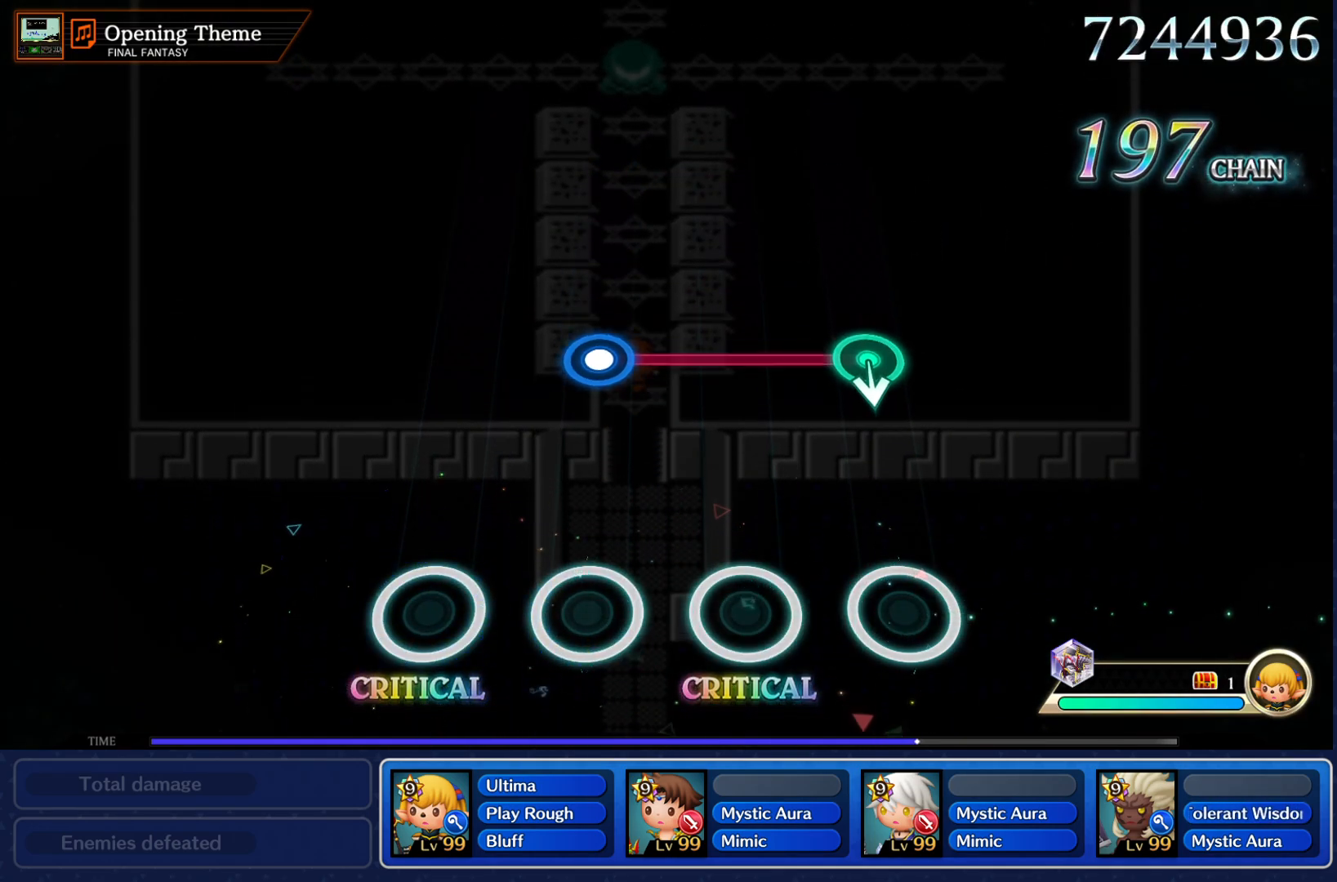
{"buttons": [], "left_stick": "center", "right_stick": "center", "events": [[334, "CROSS", "down"], [468, "CROSS", "up"]]}
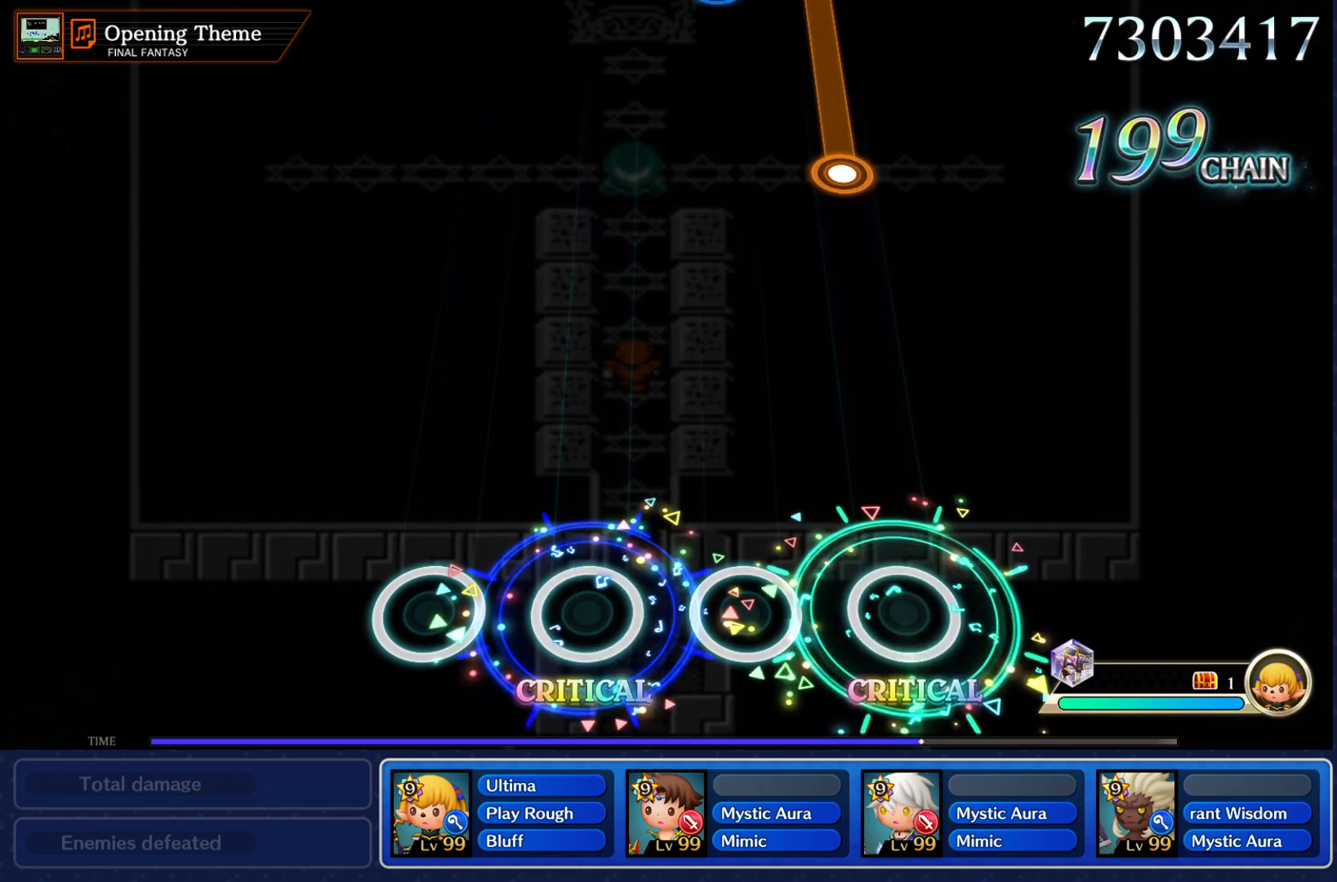
{"buttons": [], "left_stick": "center", "right_stick": "center", "events": []}
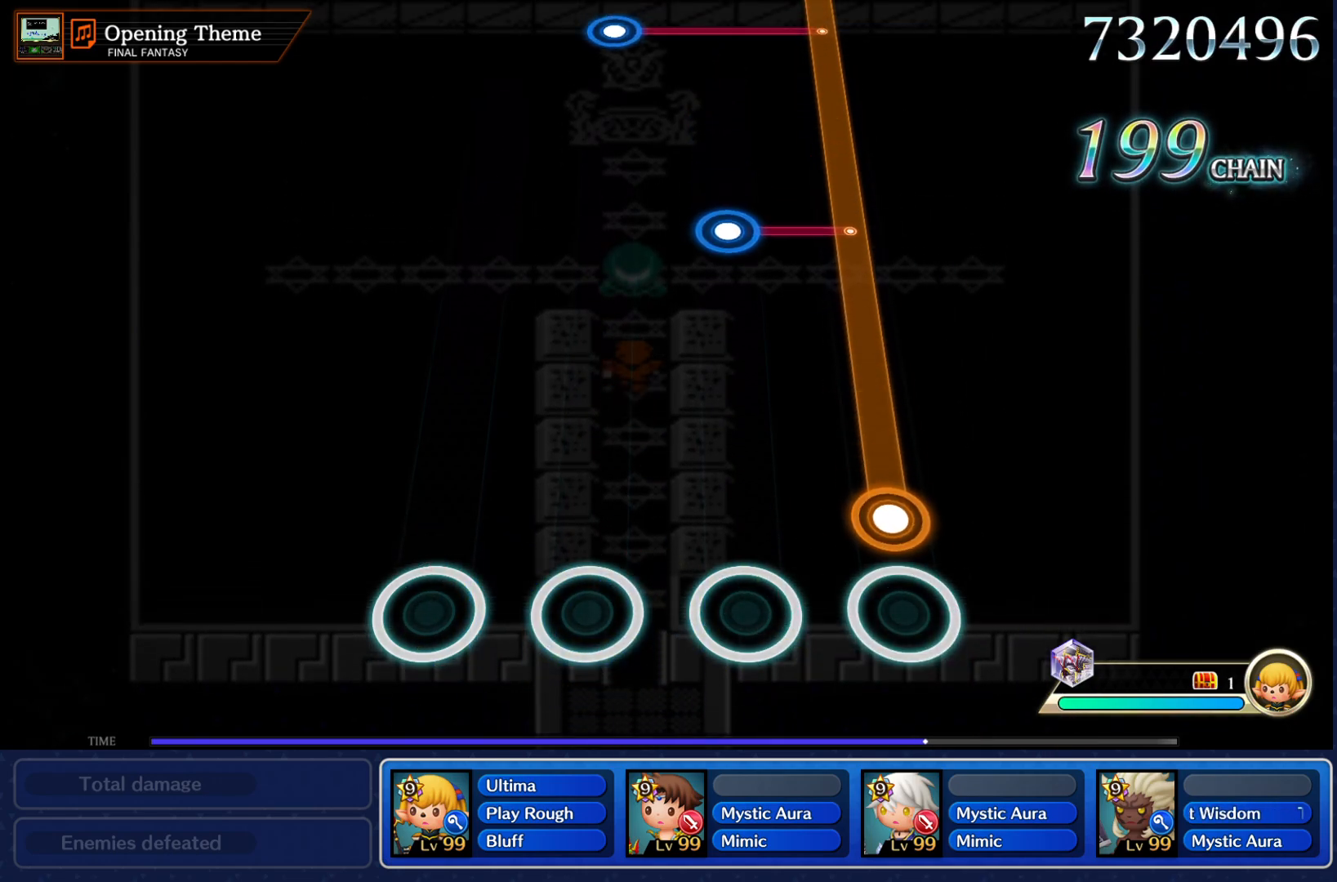
{"buttons": ["CROSS"], "left_stick": "center", "right_stick": "center", "events": [[134, "CROSS", "down"]]}
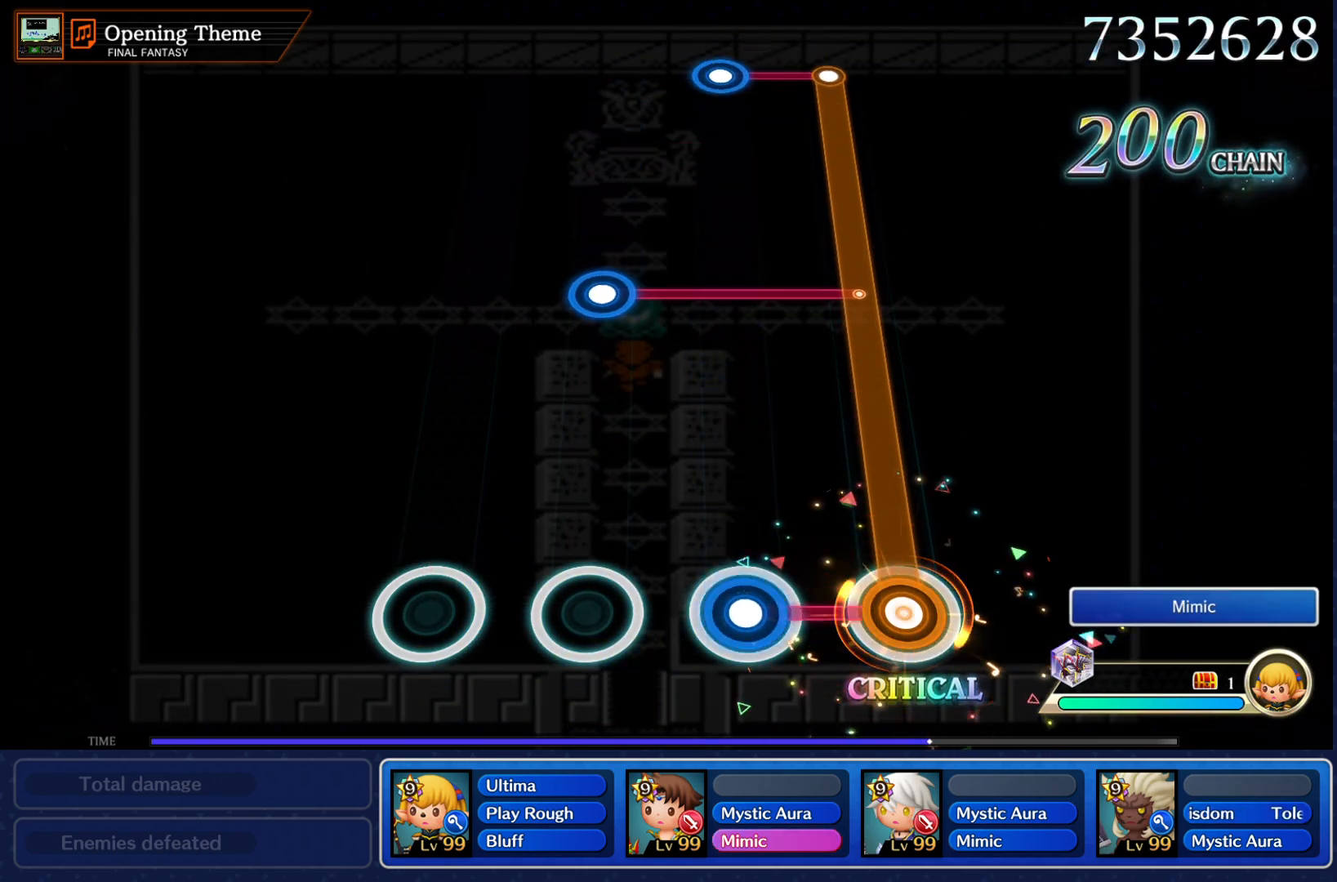
{"buttons": ["CROSS"], "left_stick": "center", "right_stick": "center", "events": [[17, "R1", "down"], [100, "R1", "up"], [400, "R1", "down"], [484, "R1", "up"]]}
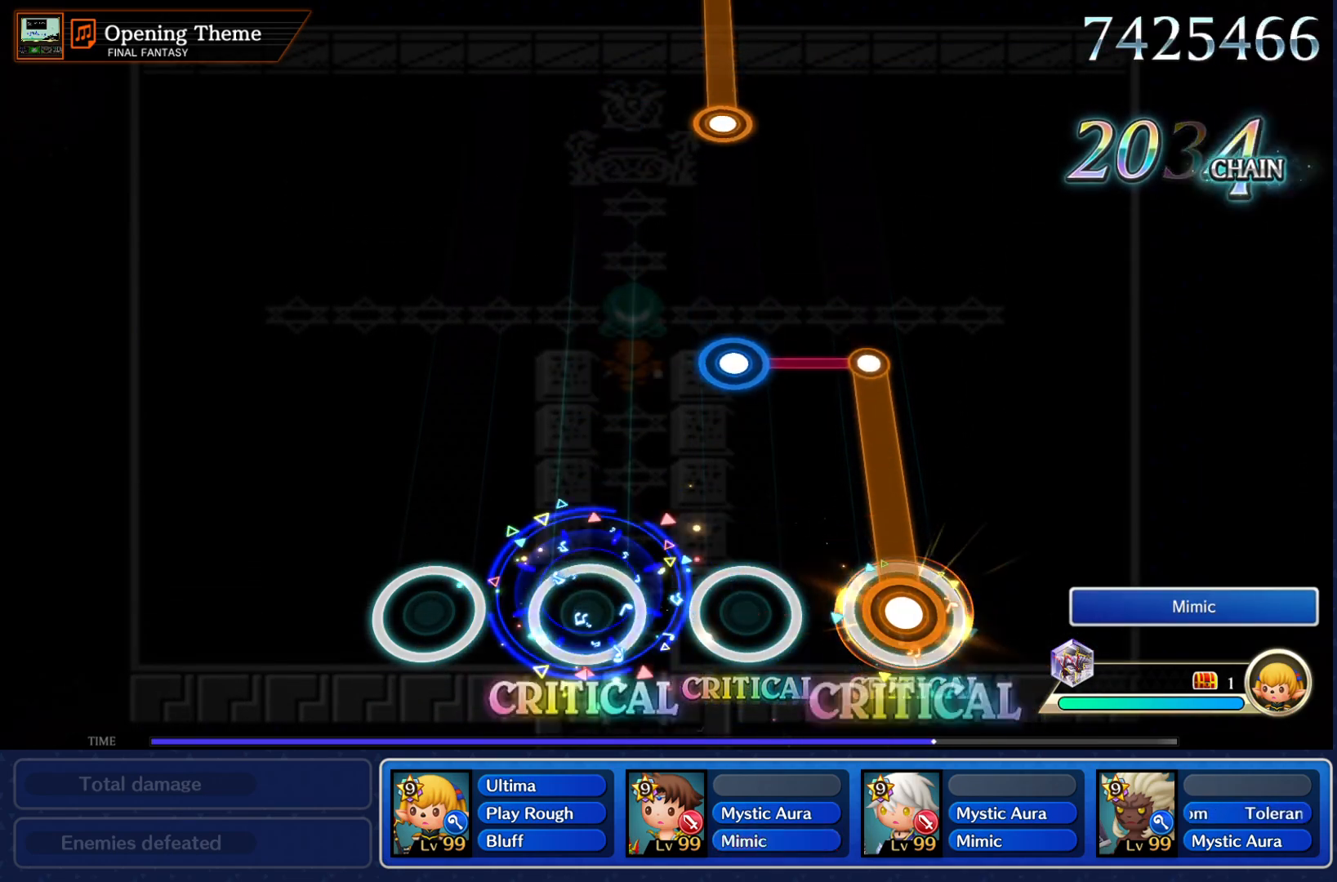
{"buttons": [], "left_stick": "center", "right_stick": "center", "events": [[334, "R1", "down"], [351, "CROSS", "up"], [384, "R1", "up"]]}
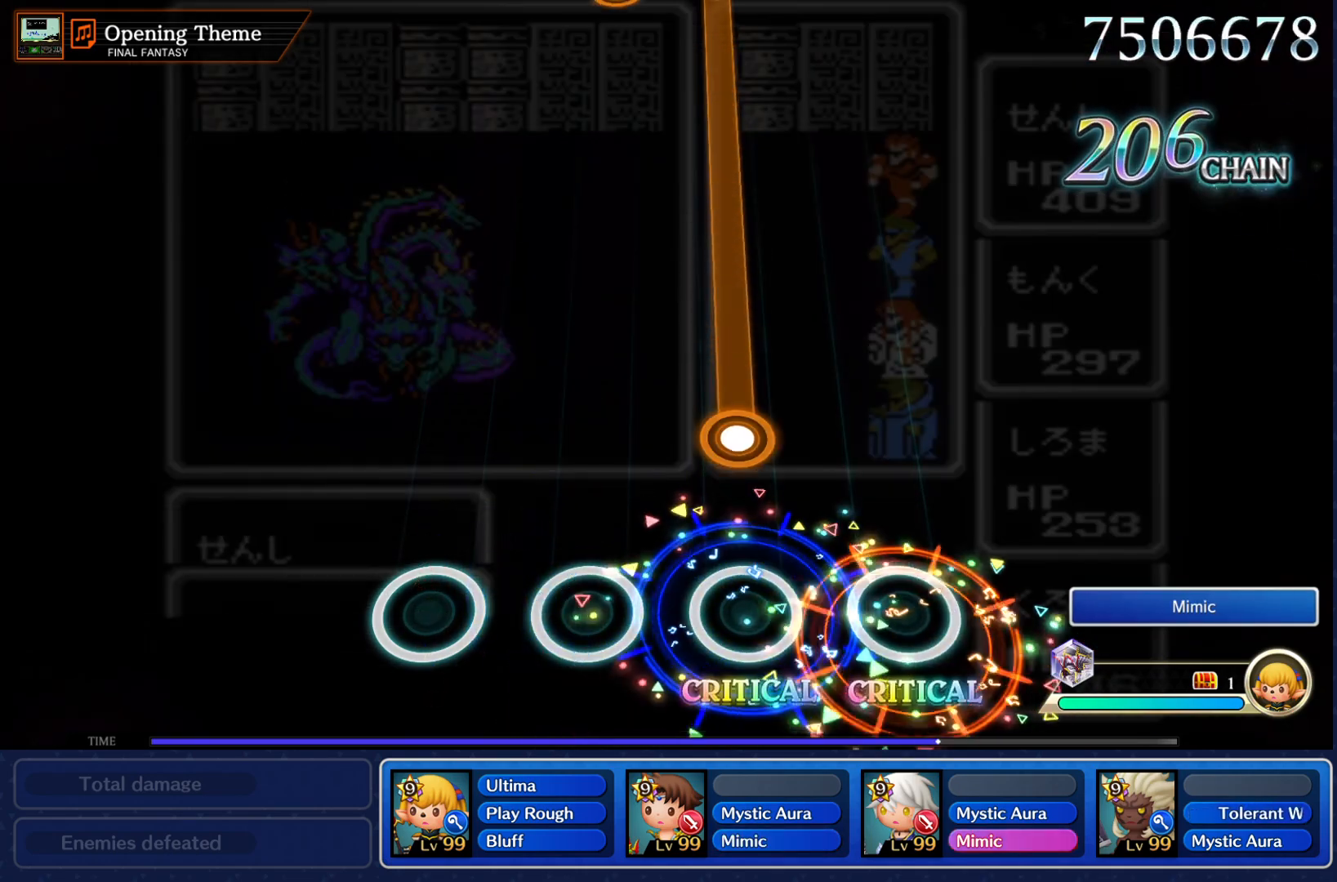
{"buttons": ["CROSS"], "left_stick": "center", "right_stick": "center", "events": [[233, "CROSS", "down"]]}
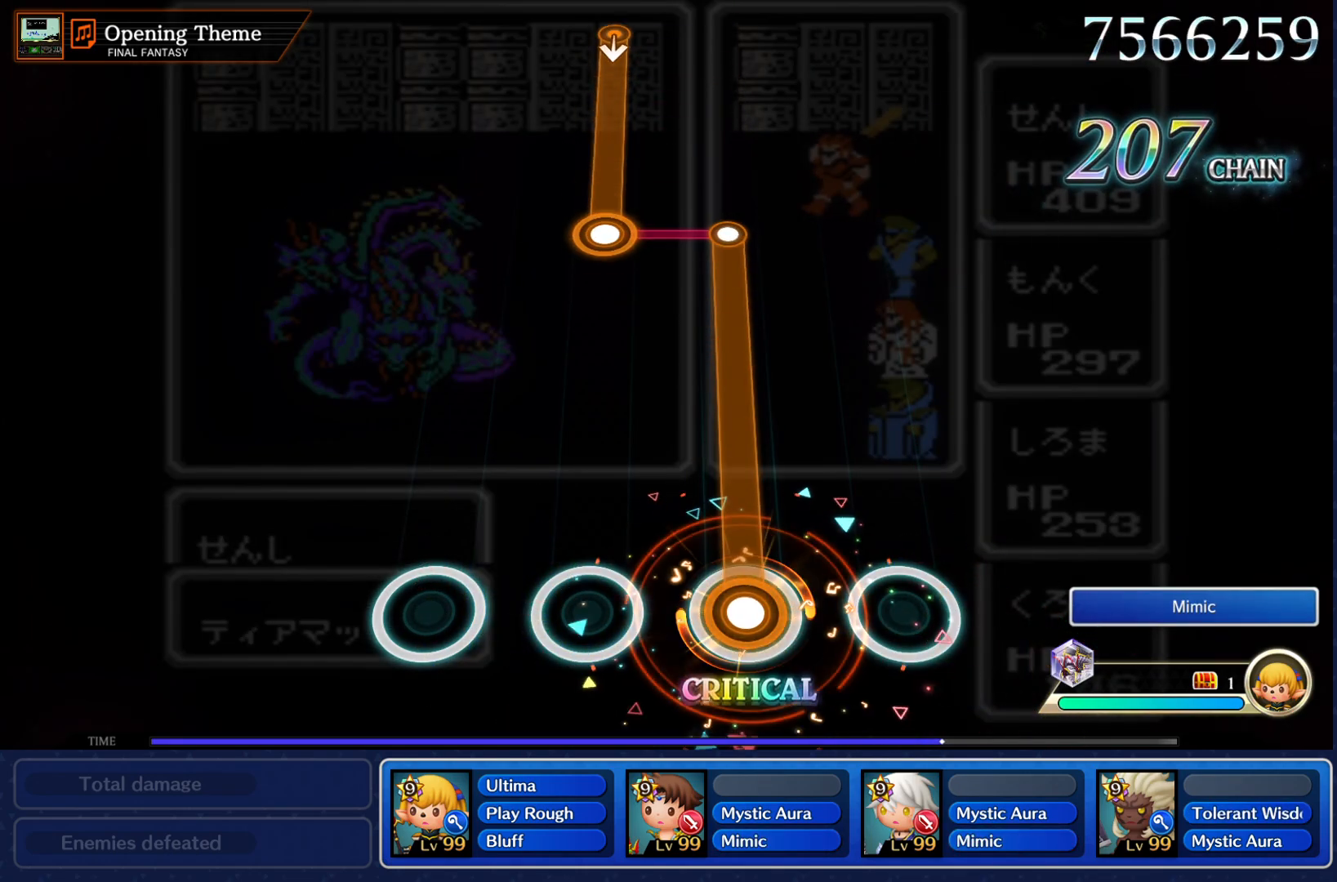
{"buttons": ["CROSS"], "left_stick": "center", "right_stick": "center", "events": []}
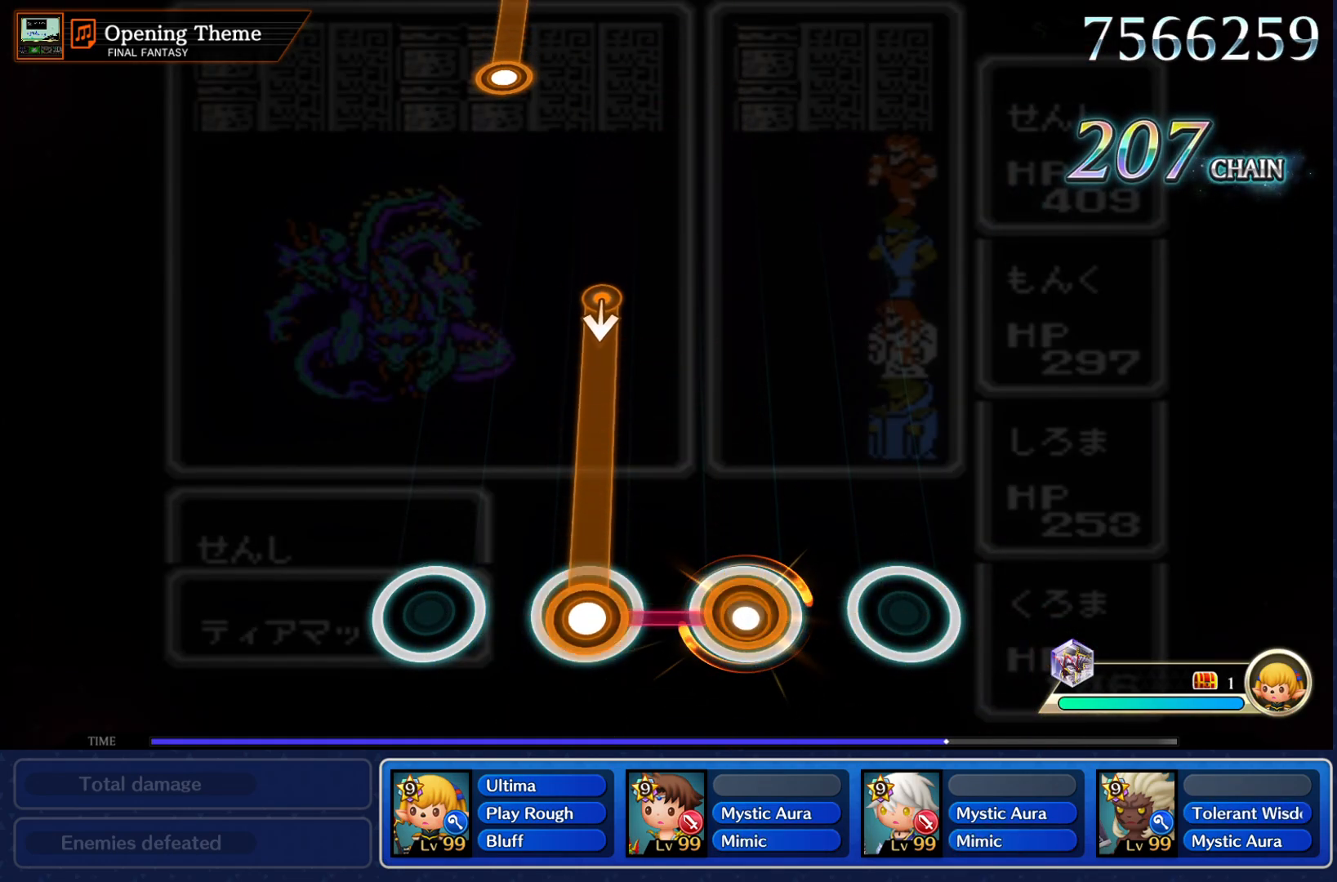
{"buttons": [], "left_stick": "center", "right_stick": "center", "events": [[17, "CROSS", "up"], [33, "R1", "down"], [467, "R1", "up"]]}
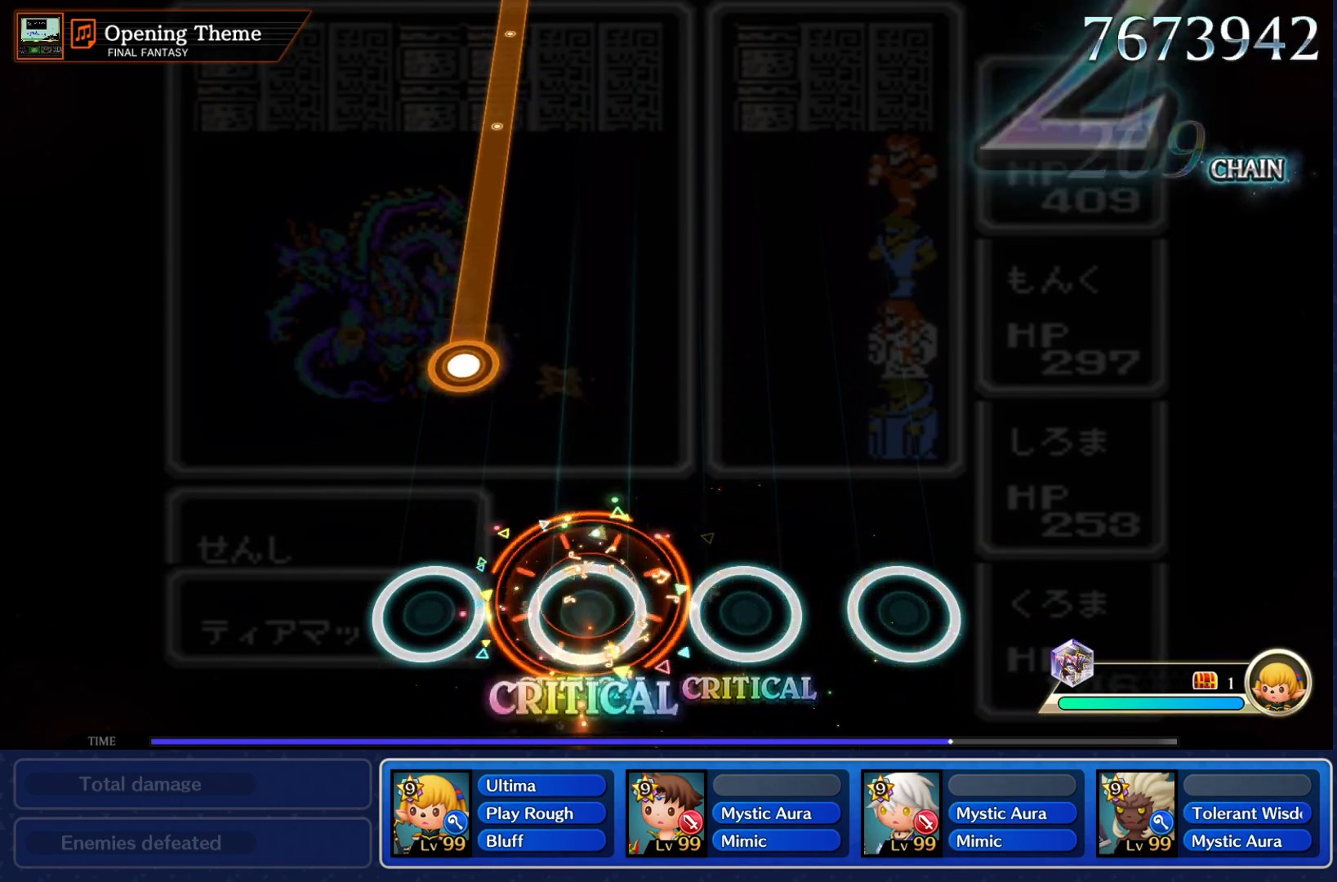
{"buttons": ["CROSS"], "left_stick": "center", "right_stick": "center", "events": [[334, "CROSS", "down"]]}
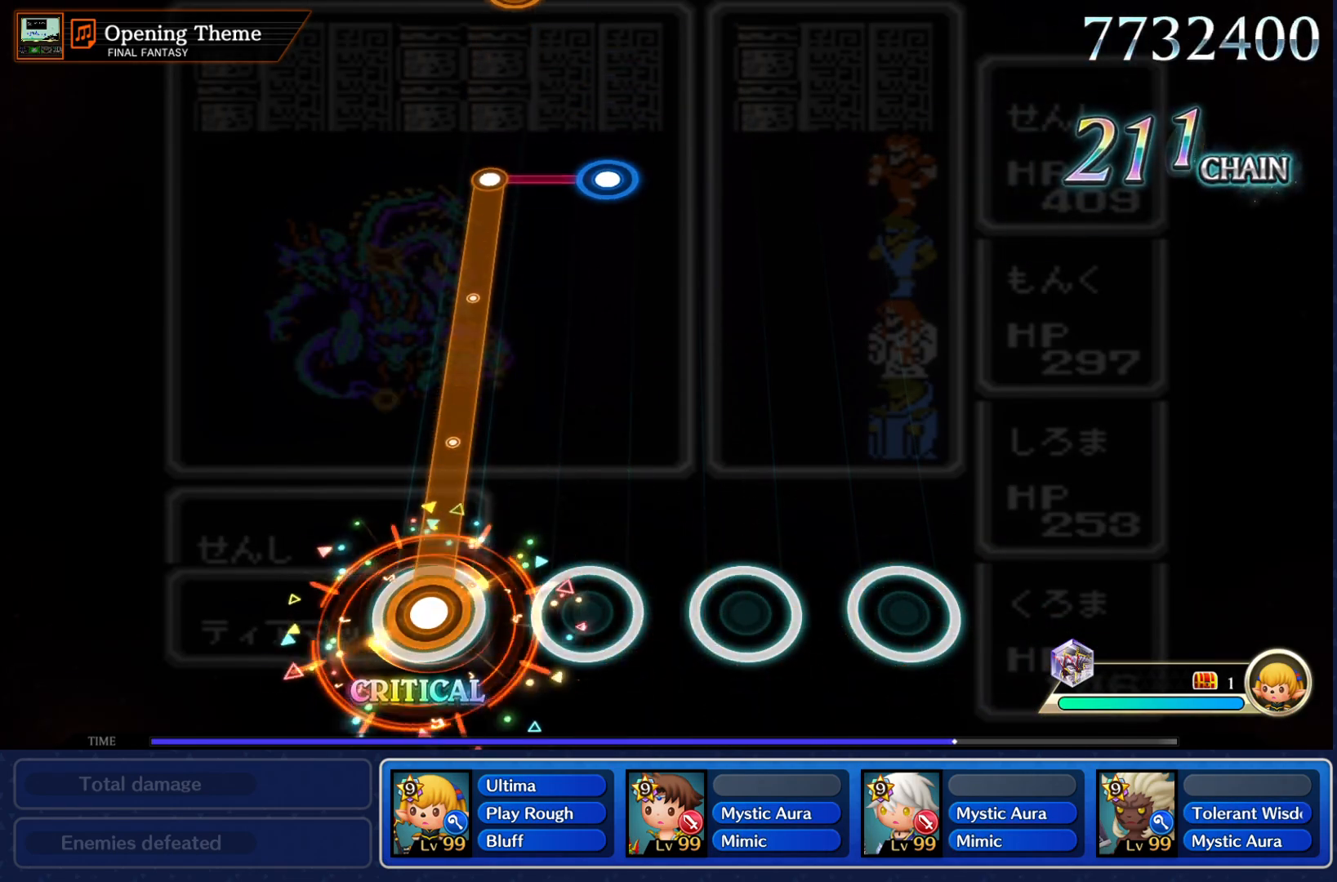
{"buttons": ["CROSS"], "left_stick": "center", "right_stick": "center", "events": []}
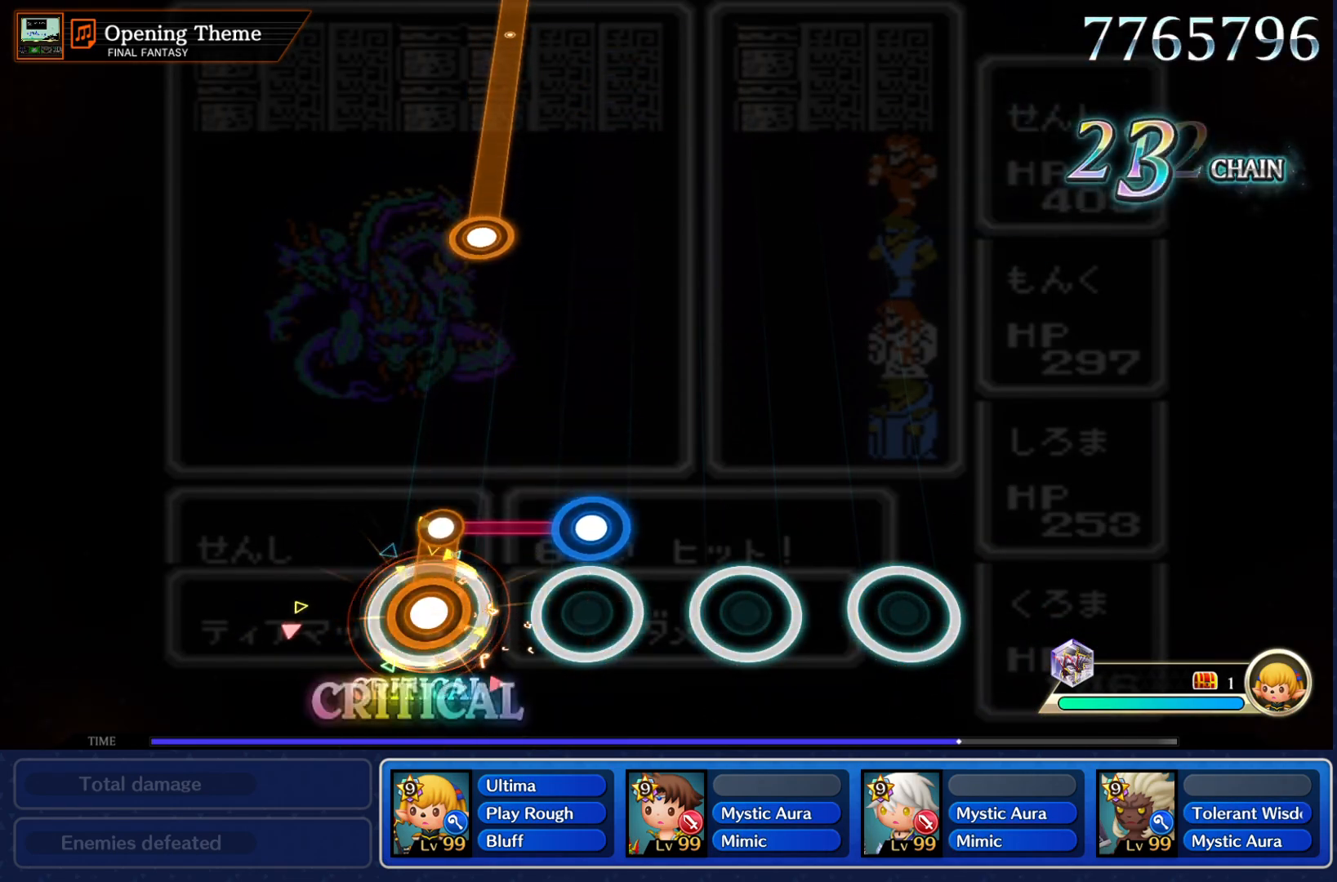
{"buttons": ["CROSS"], "left_stick": "center", "right_stick": "center", "events": [[84, "CROSS", "up"], [117, "R1", "down"], [217, "R1", "up"], [501, "CROSS", "down"]]}
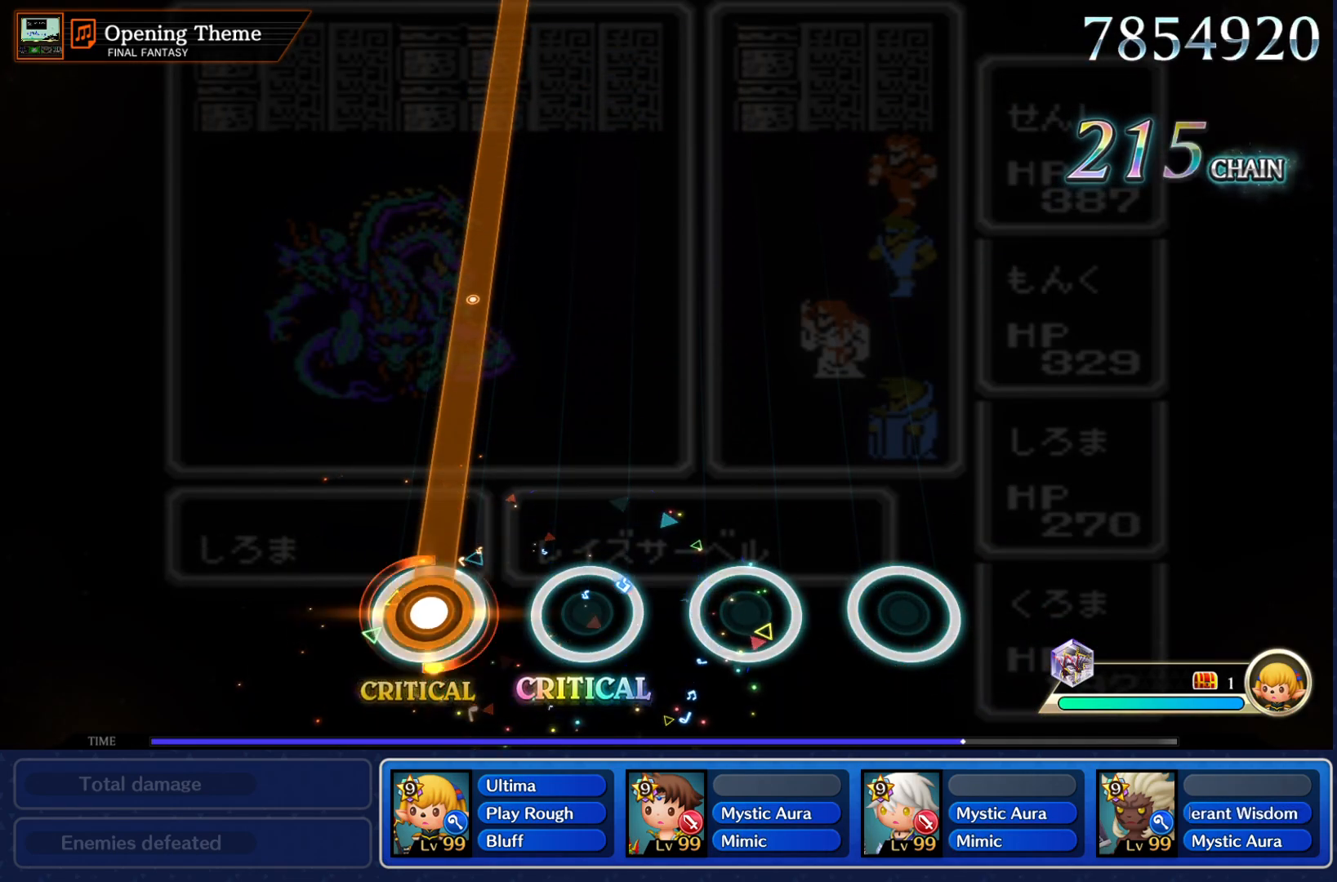
{"buttons": ["CROSS"], "left_stick": "center", "right_stick": "center", "events": []}
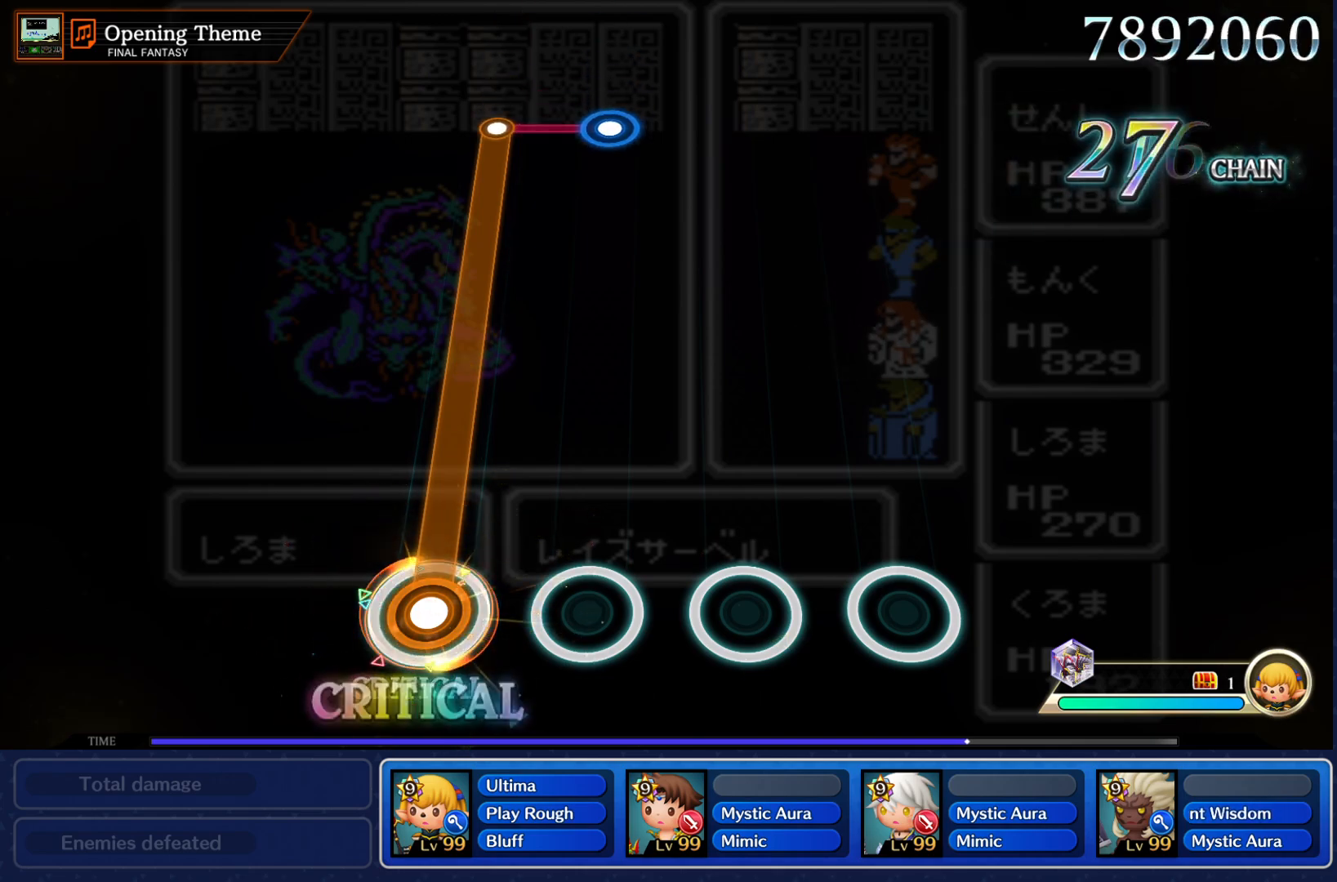
{"buttons": ["CROSS"], "left_stick": "center", "right_stick": "center", "events": []}
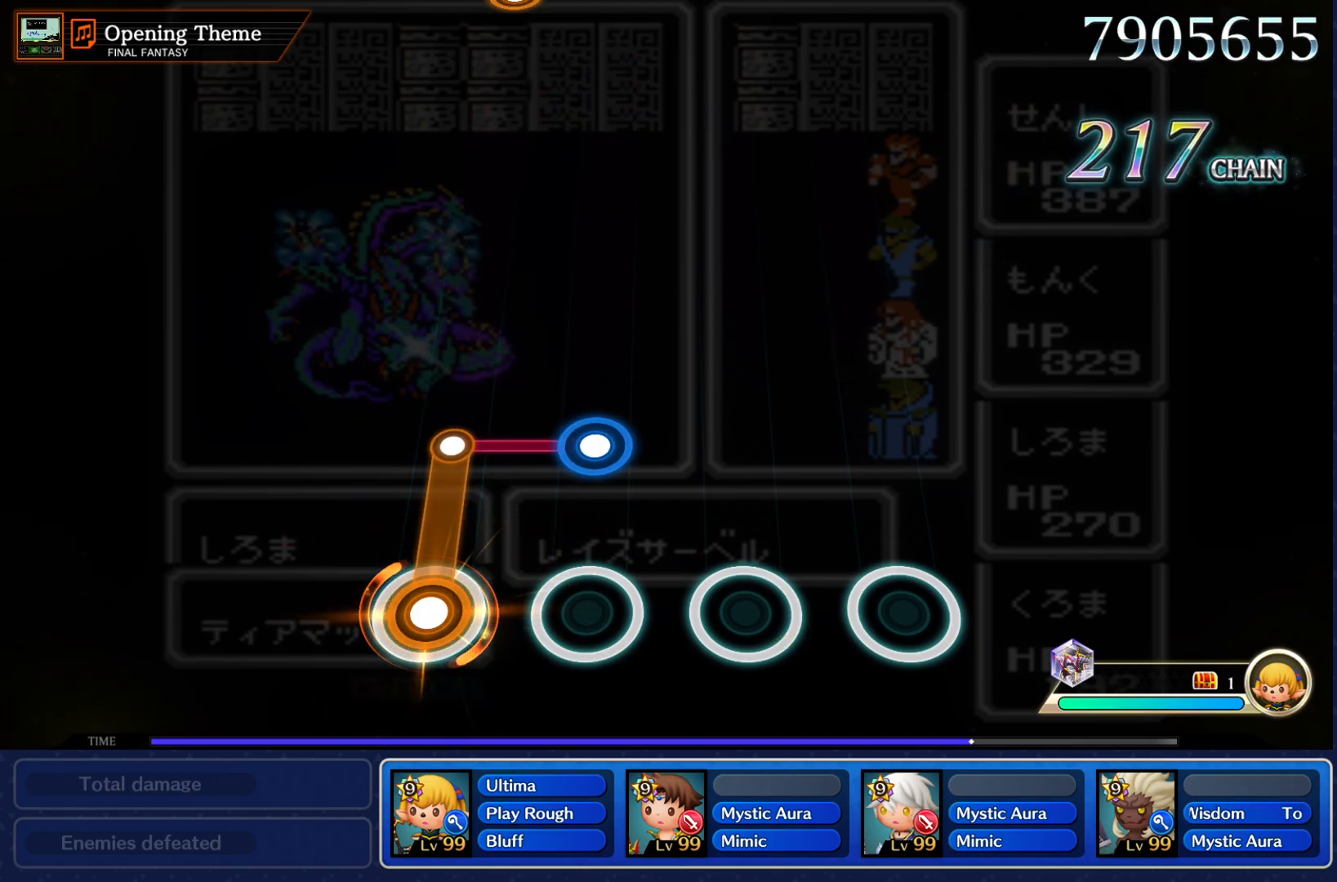
{"buttons": [], "left_stick": "center", "right_stick": "center", "events": [[217, "CROSS", "up"], [233, "R1", "down"], [334, "R1", "up"]]}
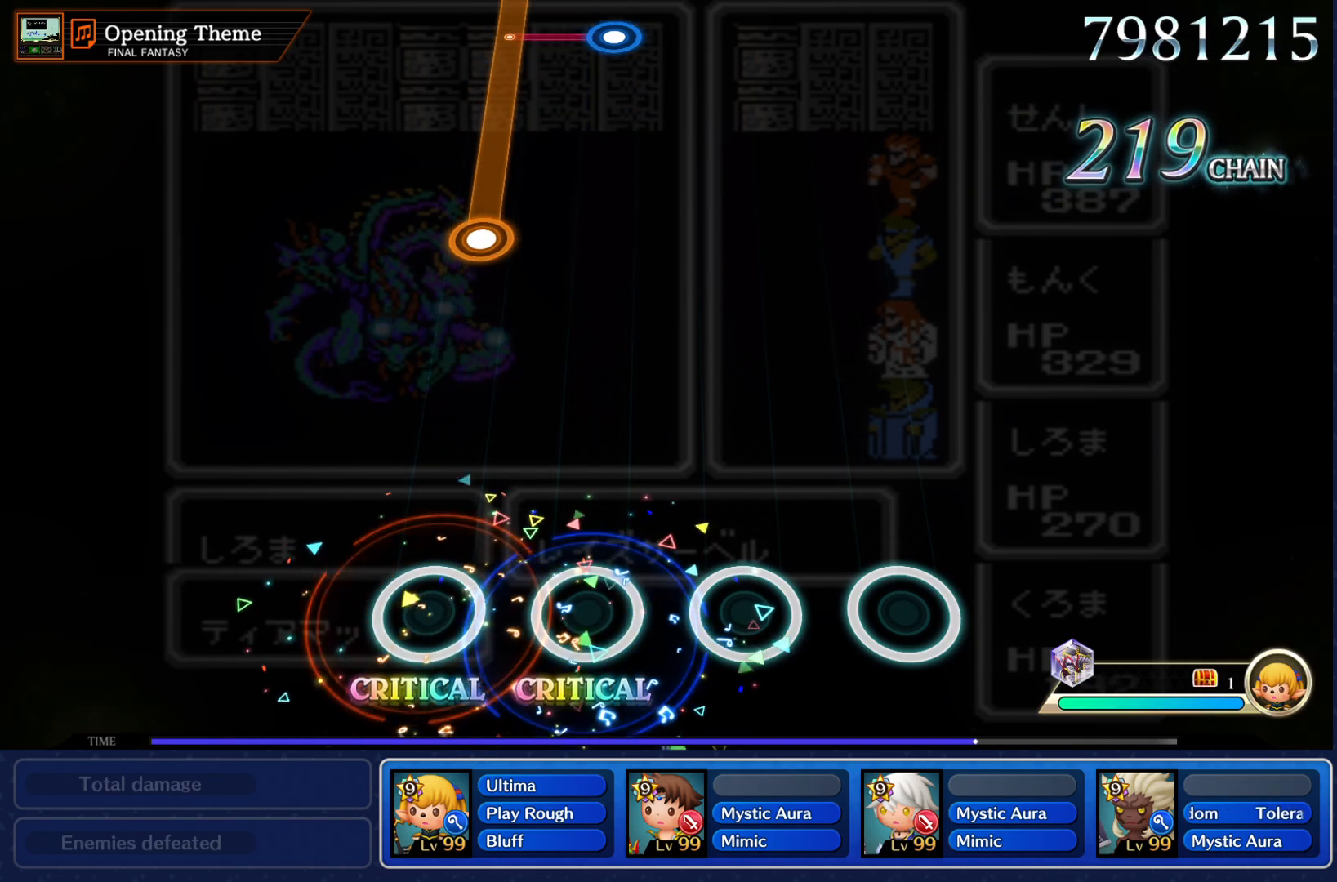
{"buttons": ["CROSS"], "left_stick": "center", "right_stick": "center", "events": [[484, "CROSS", "down"]]}
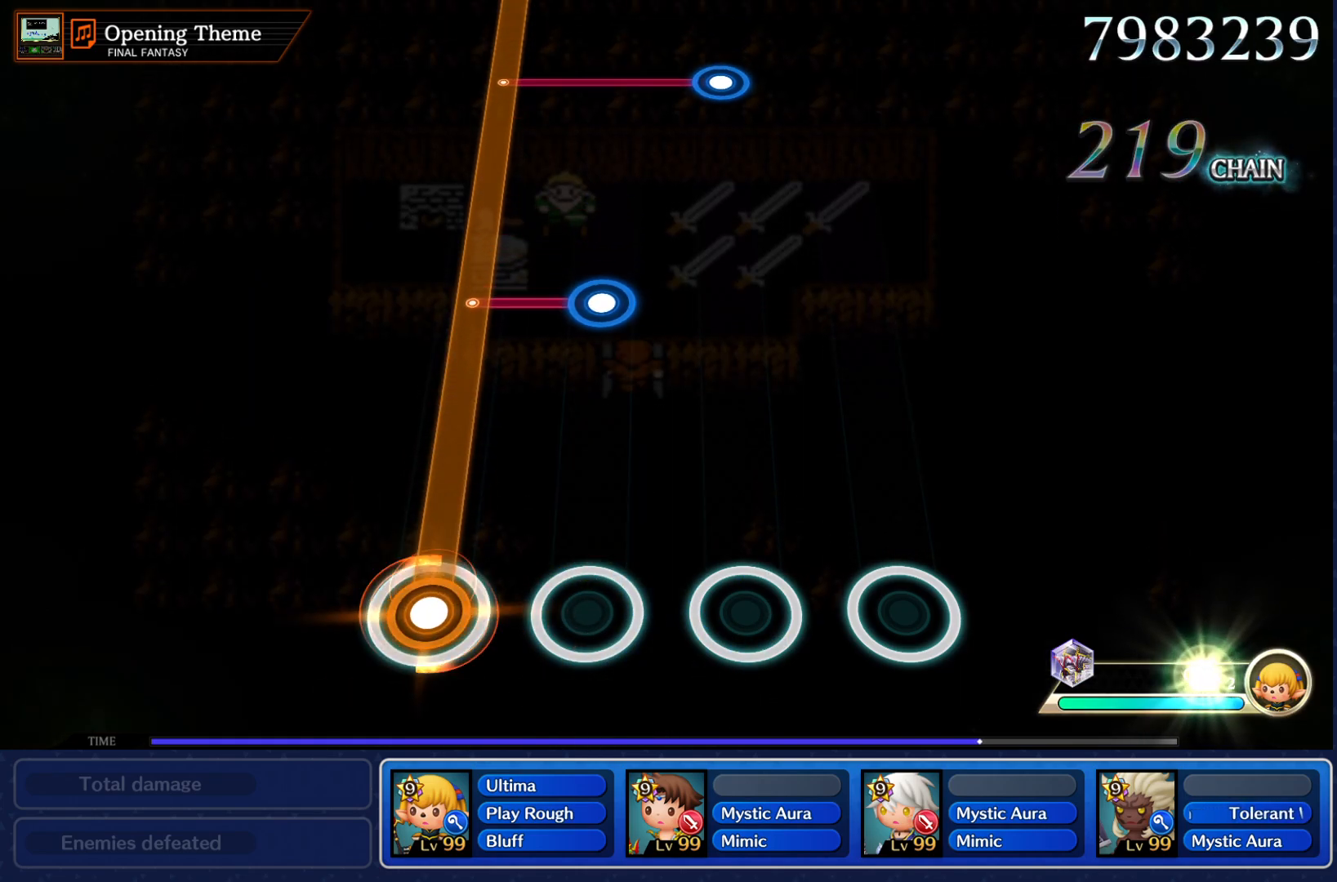
{"buttons": ["CROSS"], "left_stick": "center", "right_stick": "center", "events": [[384, "R1", "down"], [484, "R1", "up"]]}
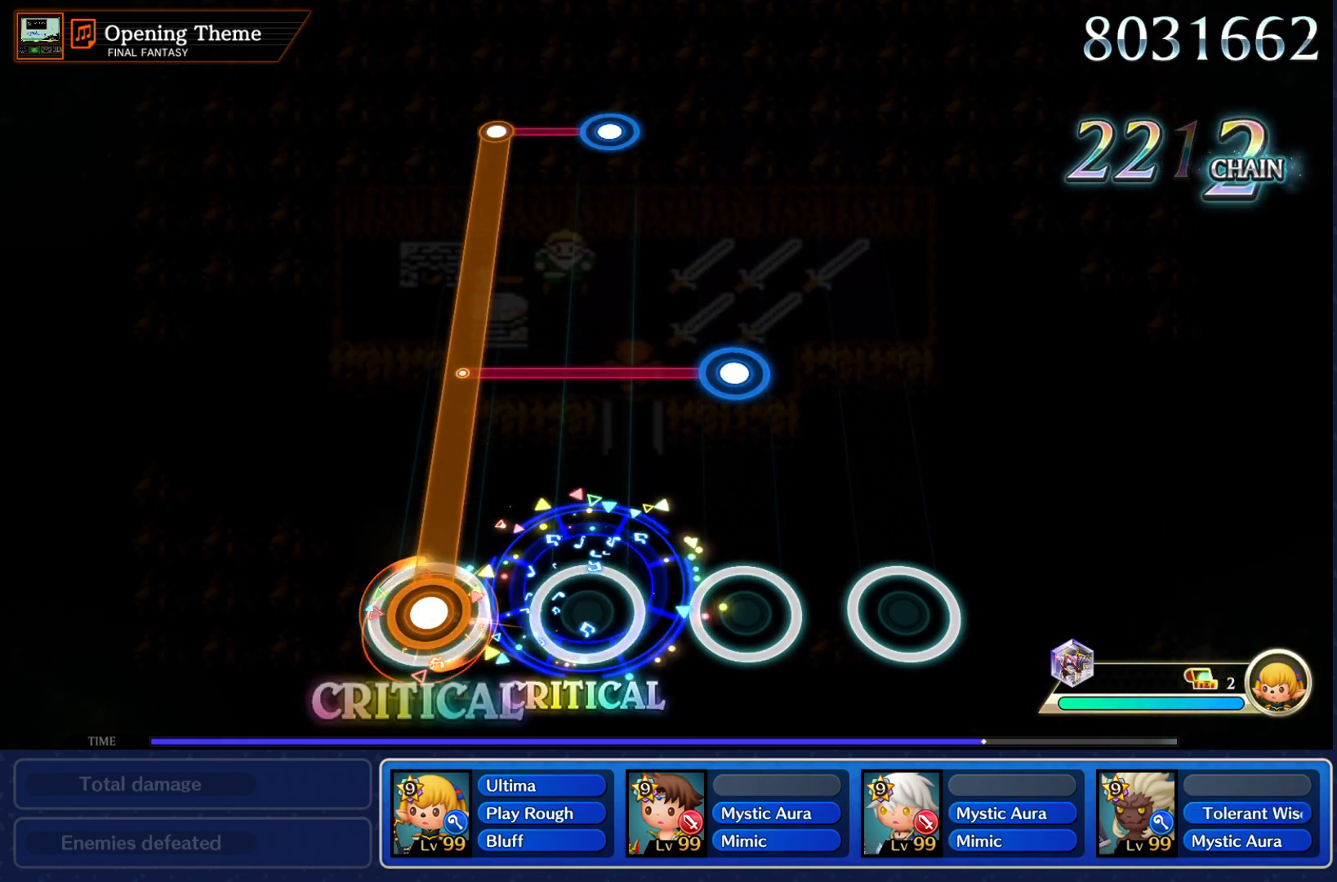
{"buttons": ["CROSS"], "left_stick": "center", "right_stick": "center", "events": [[267, "R1", "down"], [367, "R1", "up"]]}
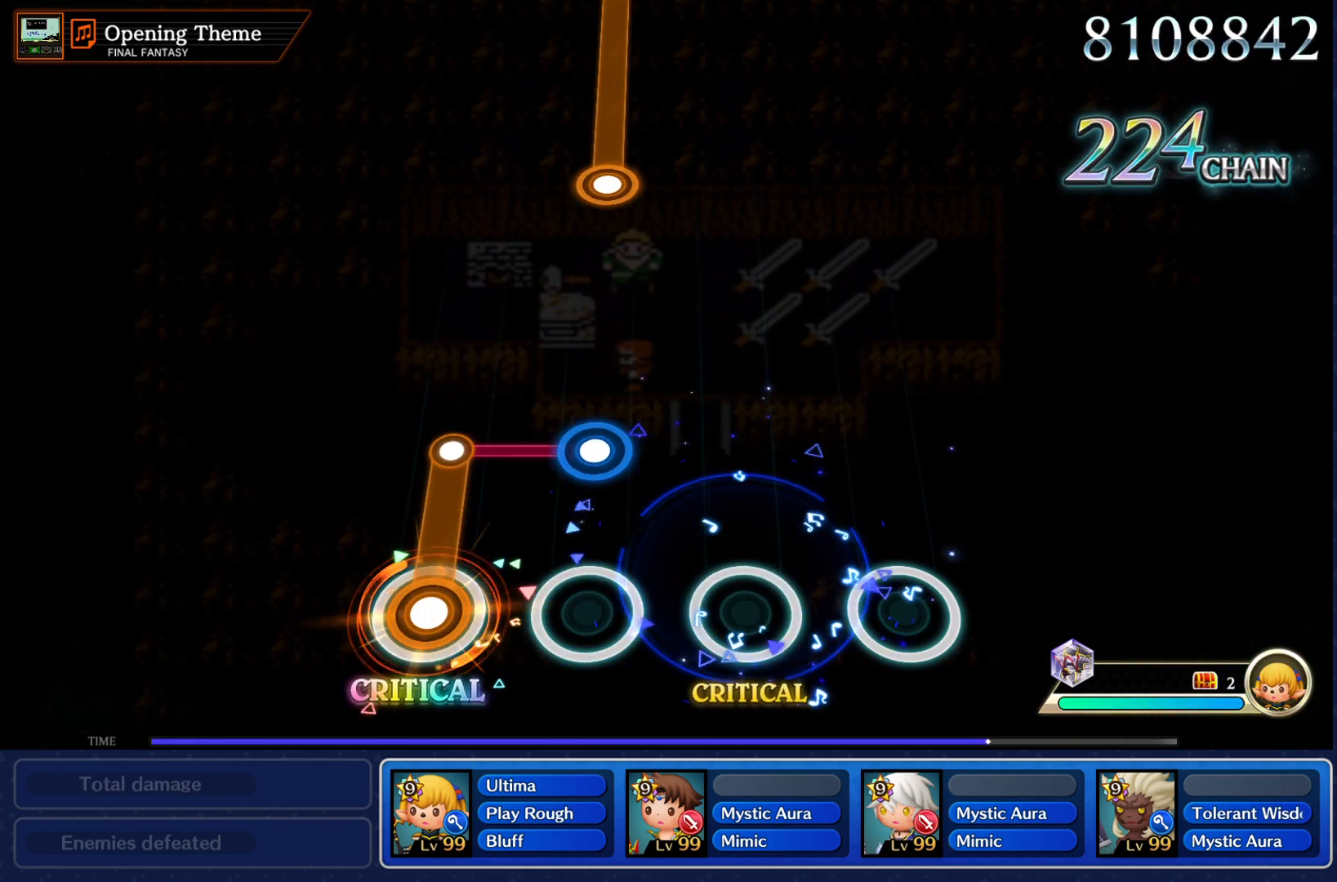
{"buttons": [], "left_stick": "center", "right_stick": "center", "events": [[167, "CROSS", "up"], [183, "R1", "down"], [217, "R1", "up"]]}
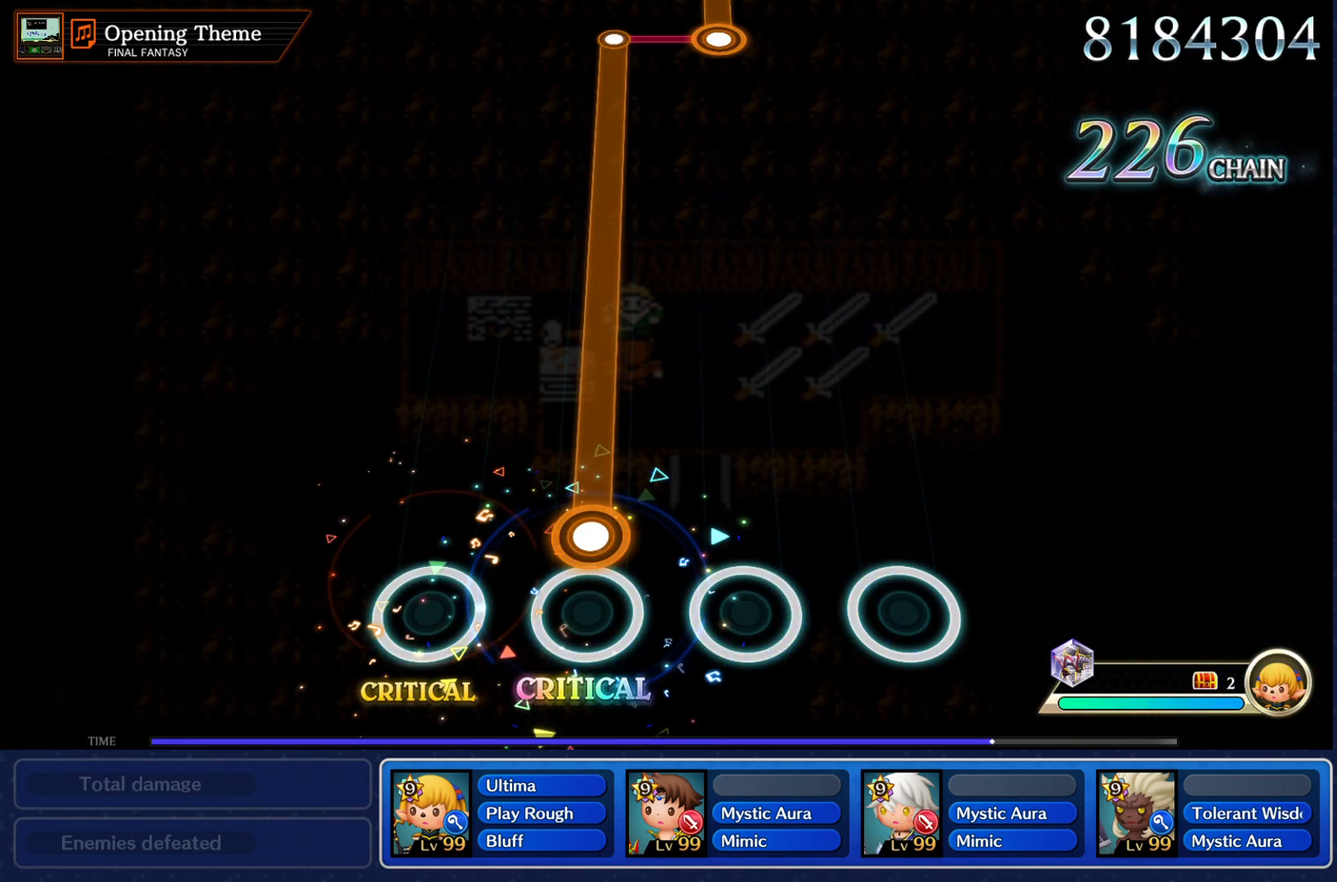
{"buttons": ["CROSS"], "left_stick": "center", "right_stick": "center", "events": [[84, "CROSS", "down"]]}
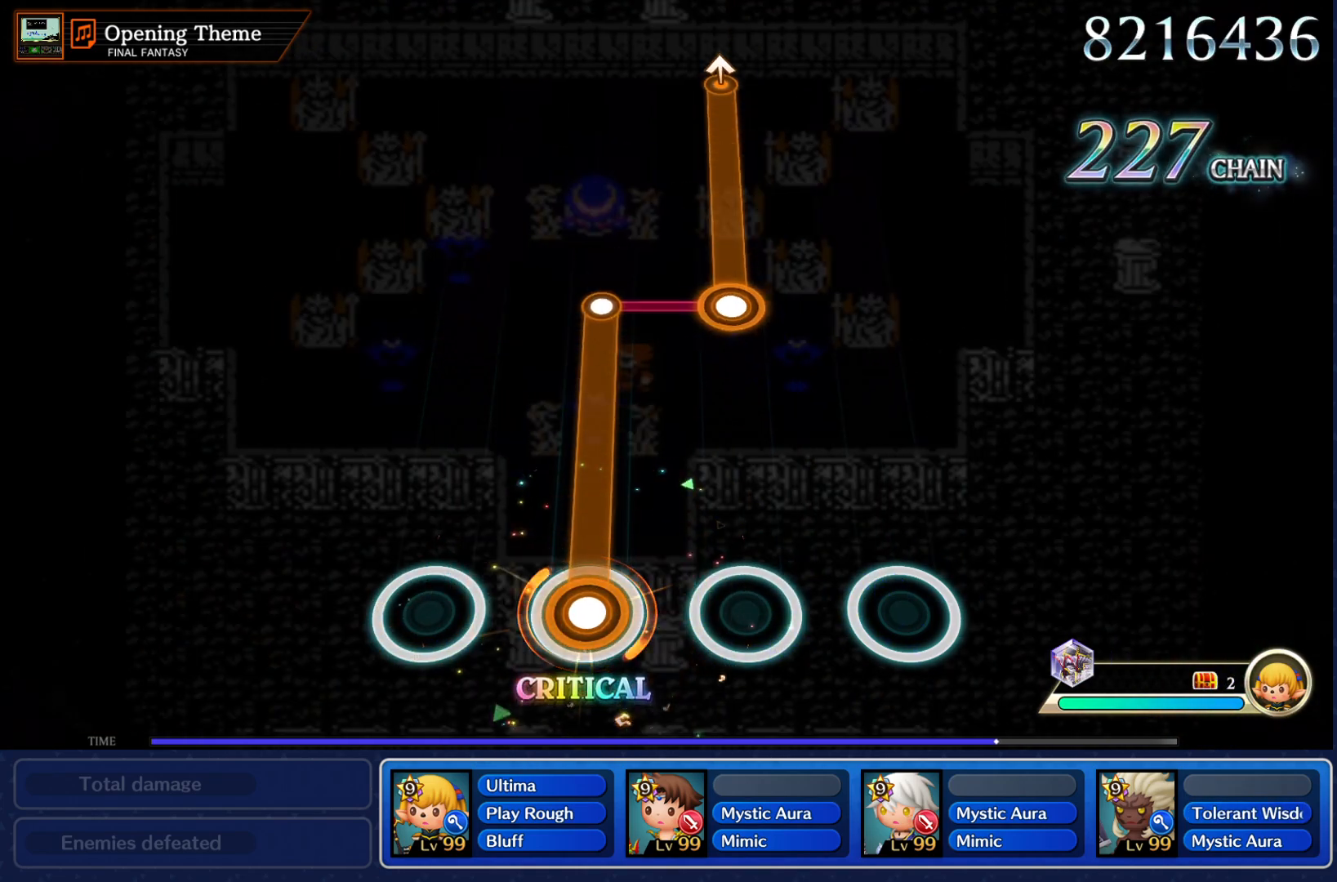
{"buttons": ["R1"], "left_stick": "center", "right_stick": "center", "events": [[384, "CROSS", "up"], [384, "R1", "down"]]}
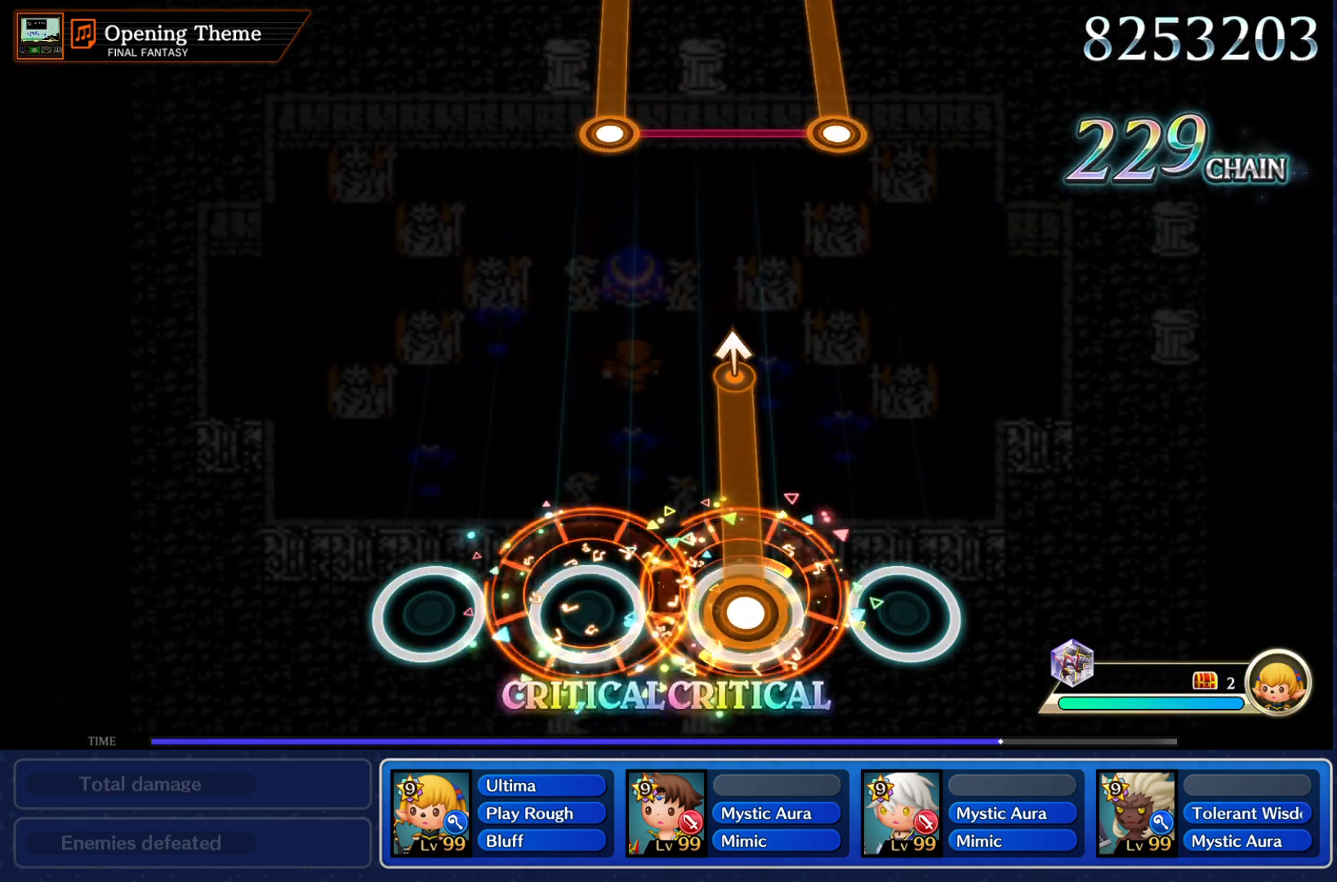
{"buttons": [], "left_stick": "center", "right_stick": "center", "events": [[284, "left_stick", "up"], [384, "R1", "up"], [417, "left_stick", "center"]]}
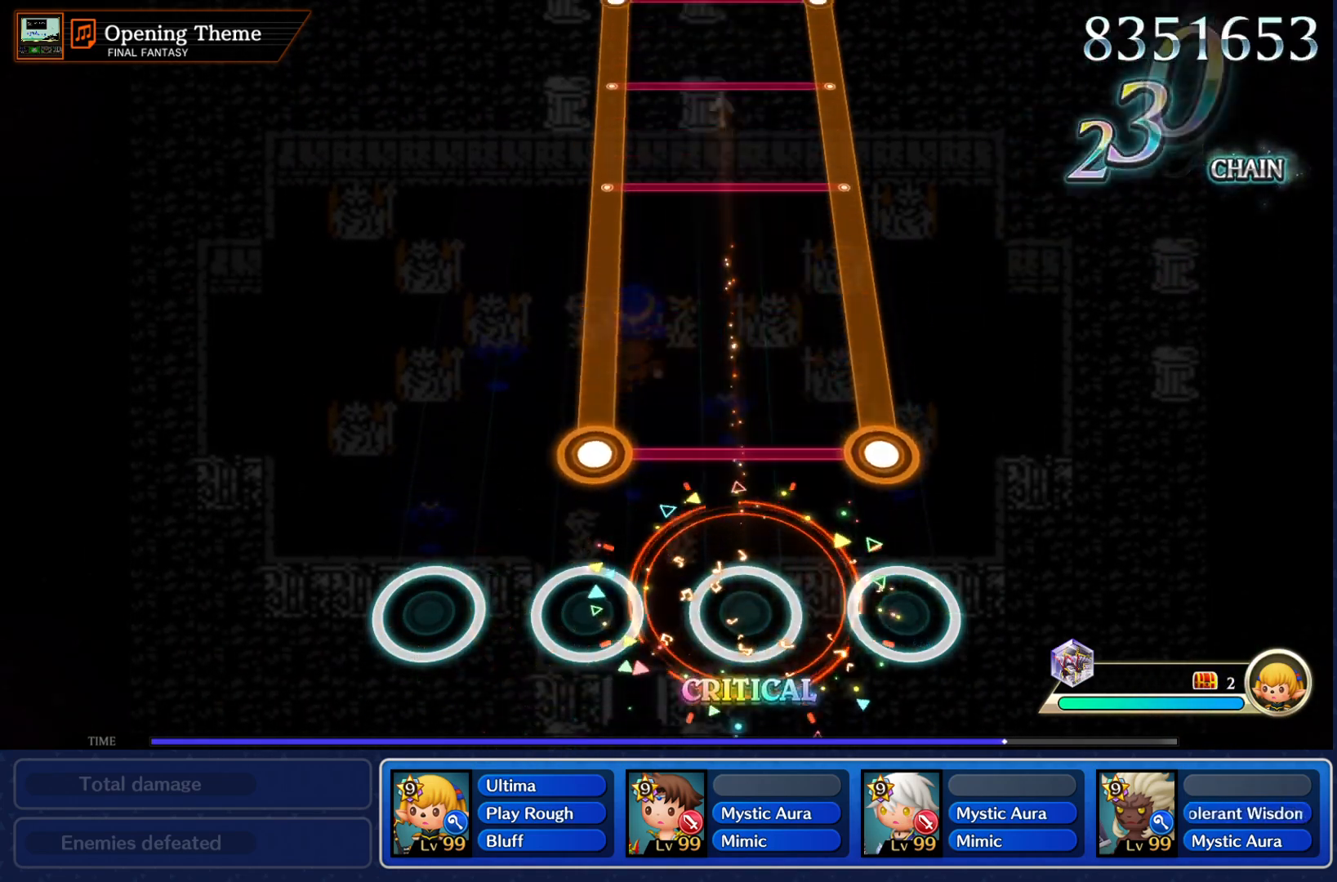
{"buttons": ["CROSS", "R1"], "left_stick": "center", "right_stick": "center", "events": [[200, "CROSS", "down"], [217, "R1", "down"]]}
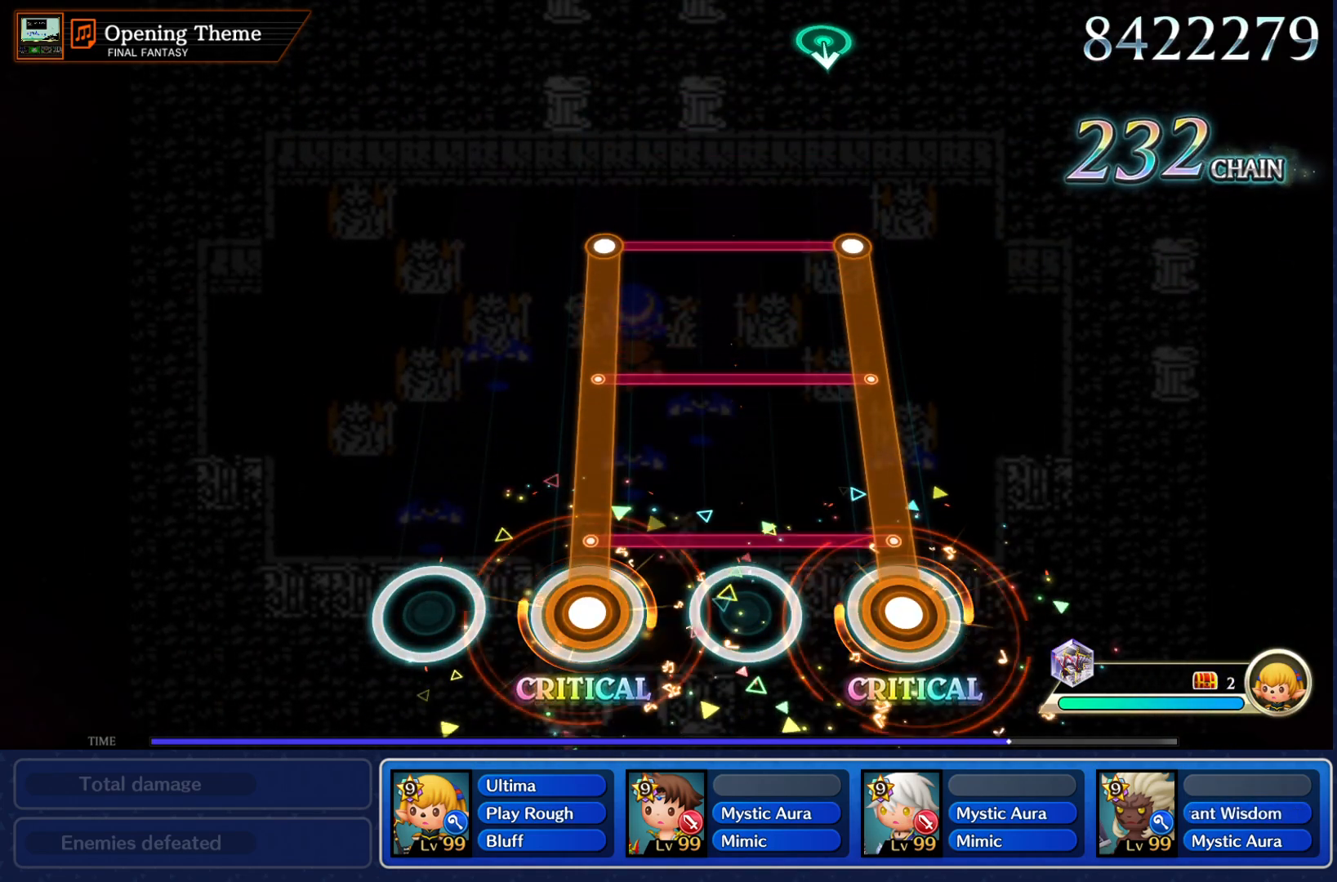
{"buttons": [], "left_stick": "center", "right_stick": "center", "events": [[468, "CROSS", "up"], [468, "R1", "up"]]}
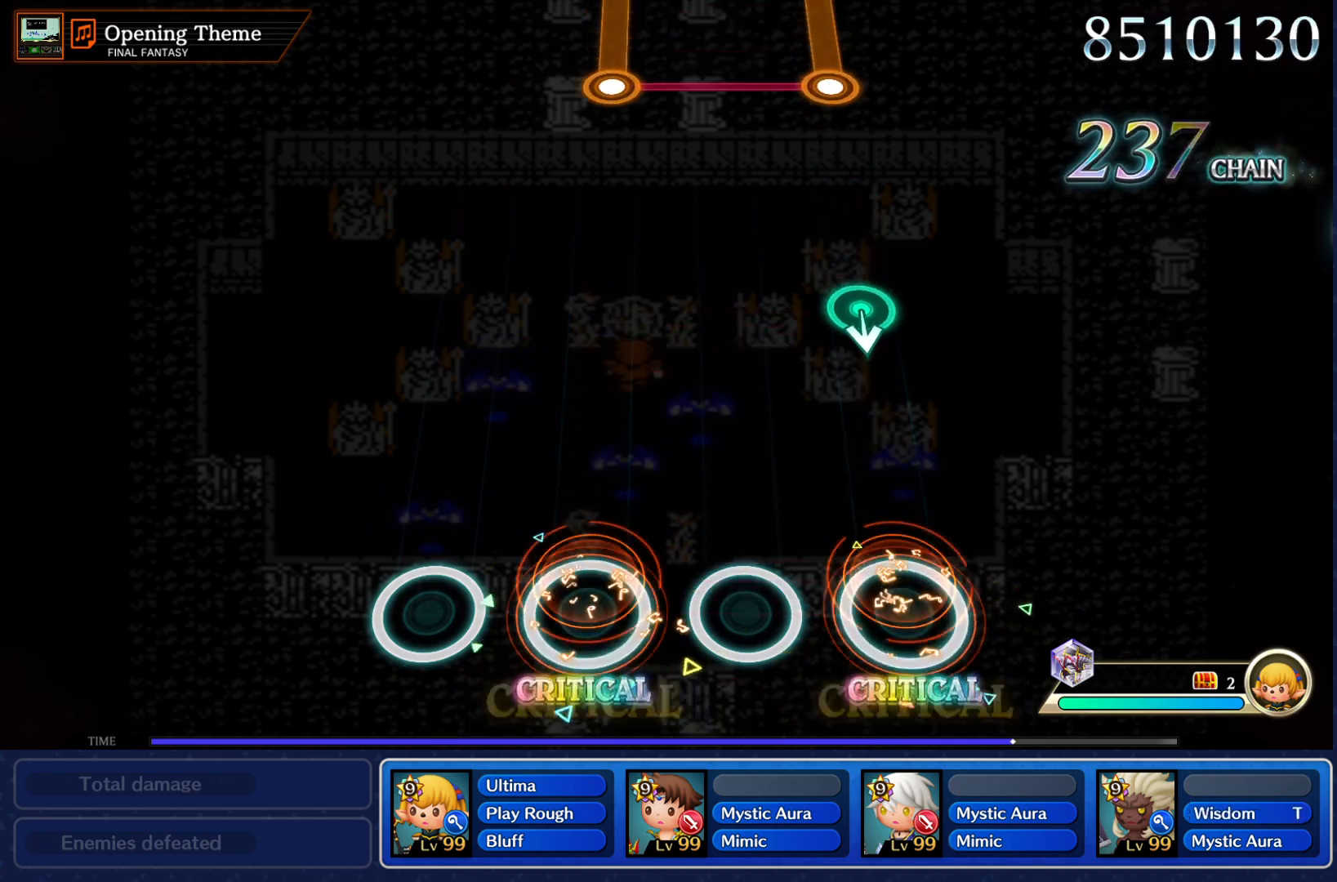
{"buttons": [], "left_stick": "center", "right_stick": "center", "events": []}
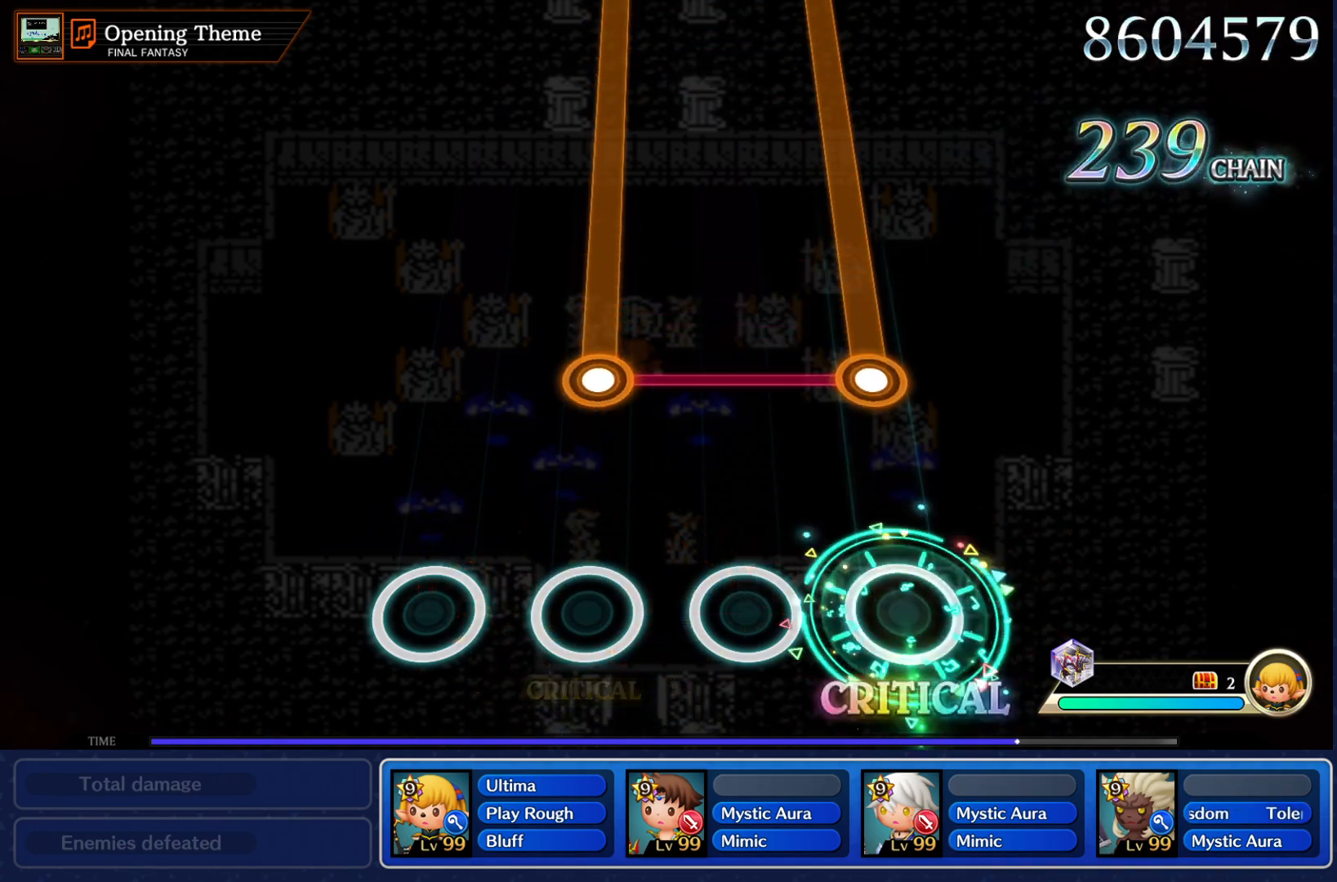
{"buttons": ["CROSS", "R1"], "left_stick": "center", "right_stick": "center", "events": [[301, "CROSS", "down"], [301, "R1", "down"]]}
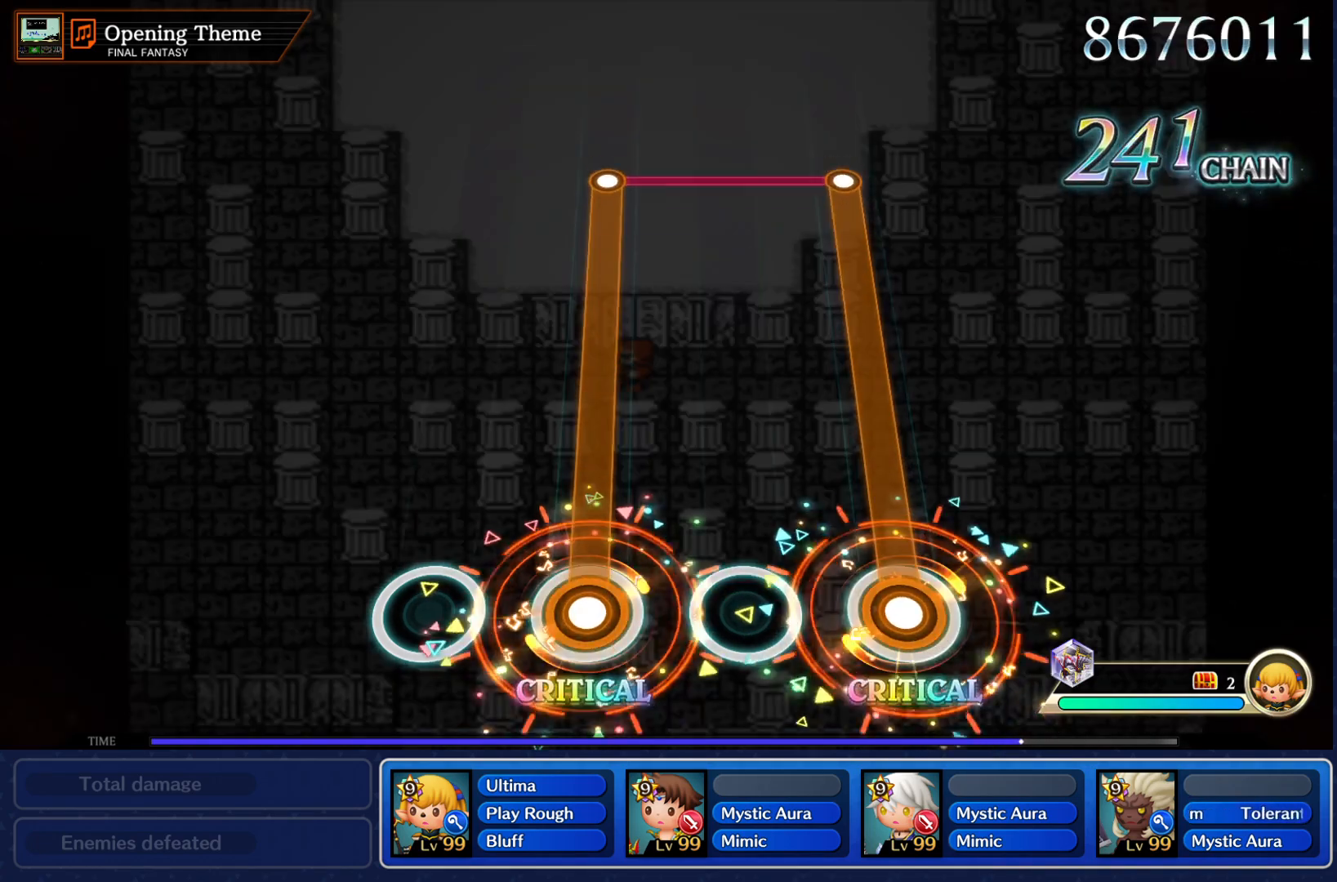
{"buttons": ["CROSS", "R1"], "left_stick": "center", "right_stick": "center", "events": []}